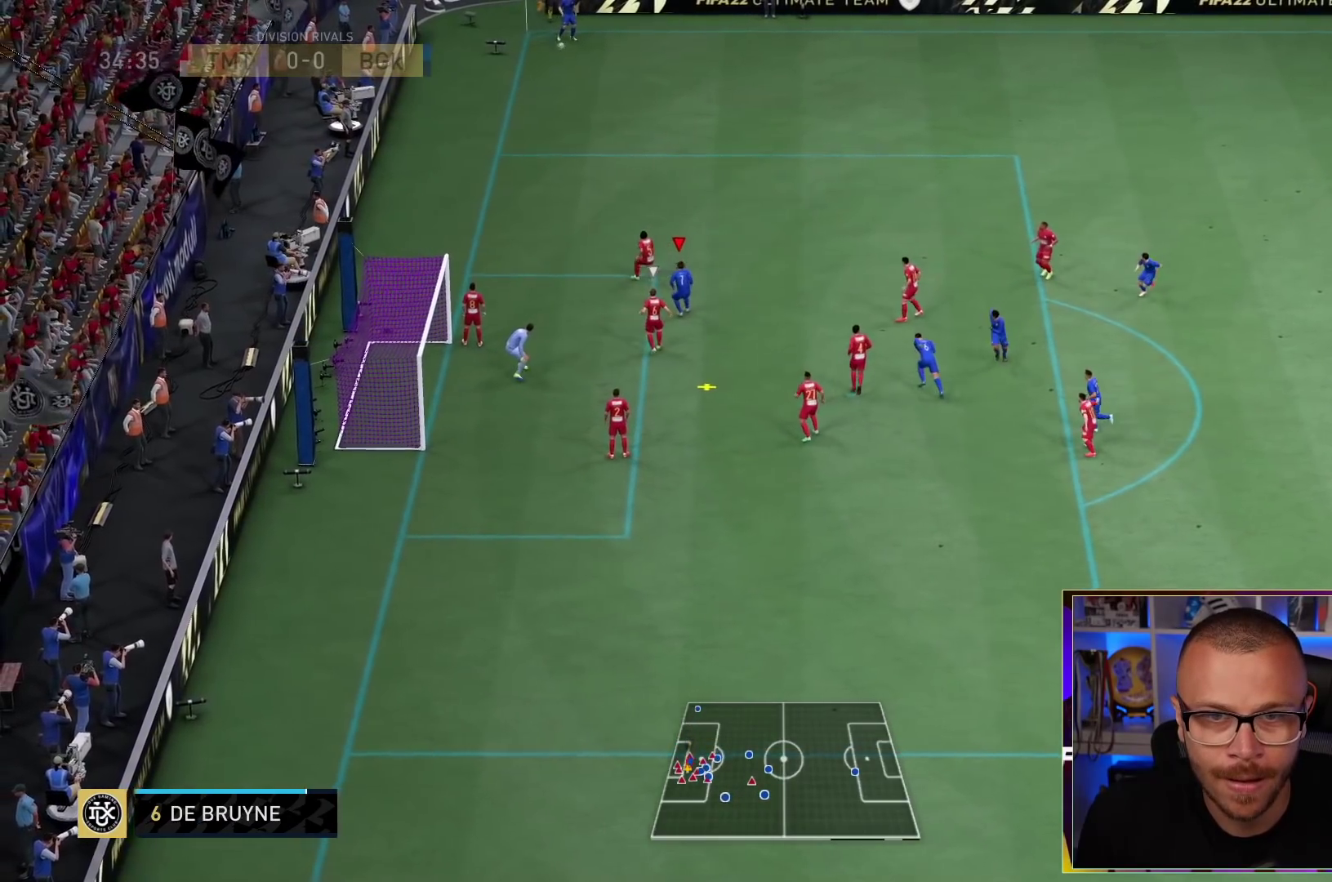
Gameplay with a controller (PlayStation layout); each line is a JSON object with the inputs held at the frame after it. "events" lists button and stick changes between this image and that frame as [ms after this image, input, new state], when the widget could be followed in between. Not read: L3 R3.
{"buttons": [], "left_stick": "down", "right_stick": "center", "events": [[83, "CIRCLE", "up"]]}
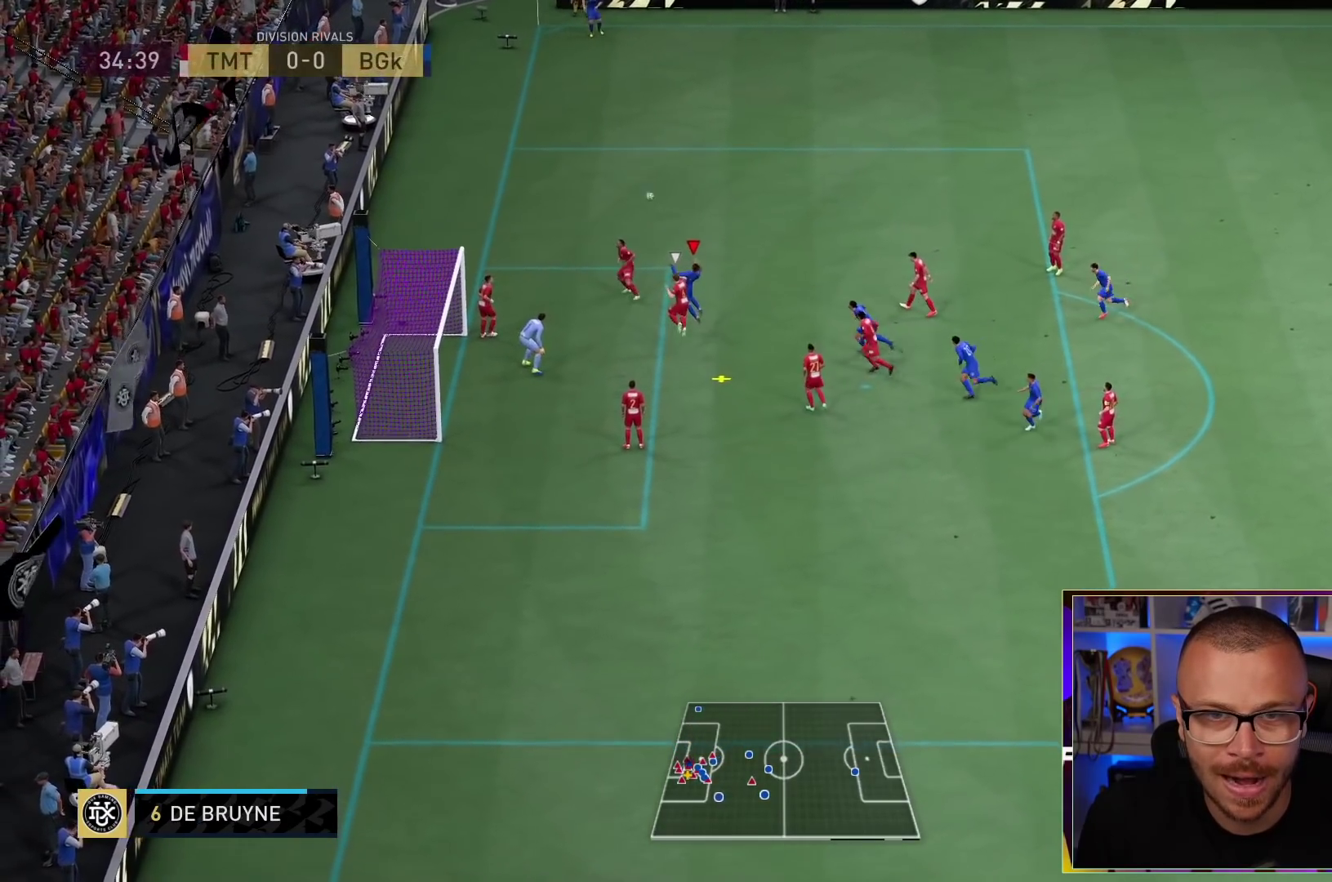
{"buttons": [], "left_stick": "down", "right_stick": "center", "events": []}
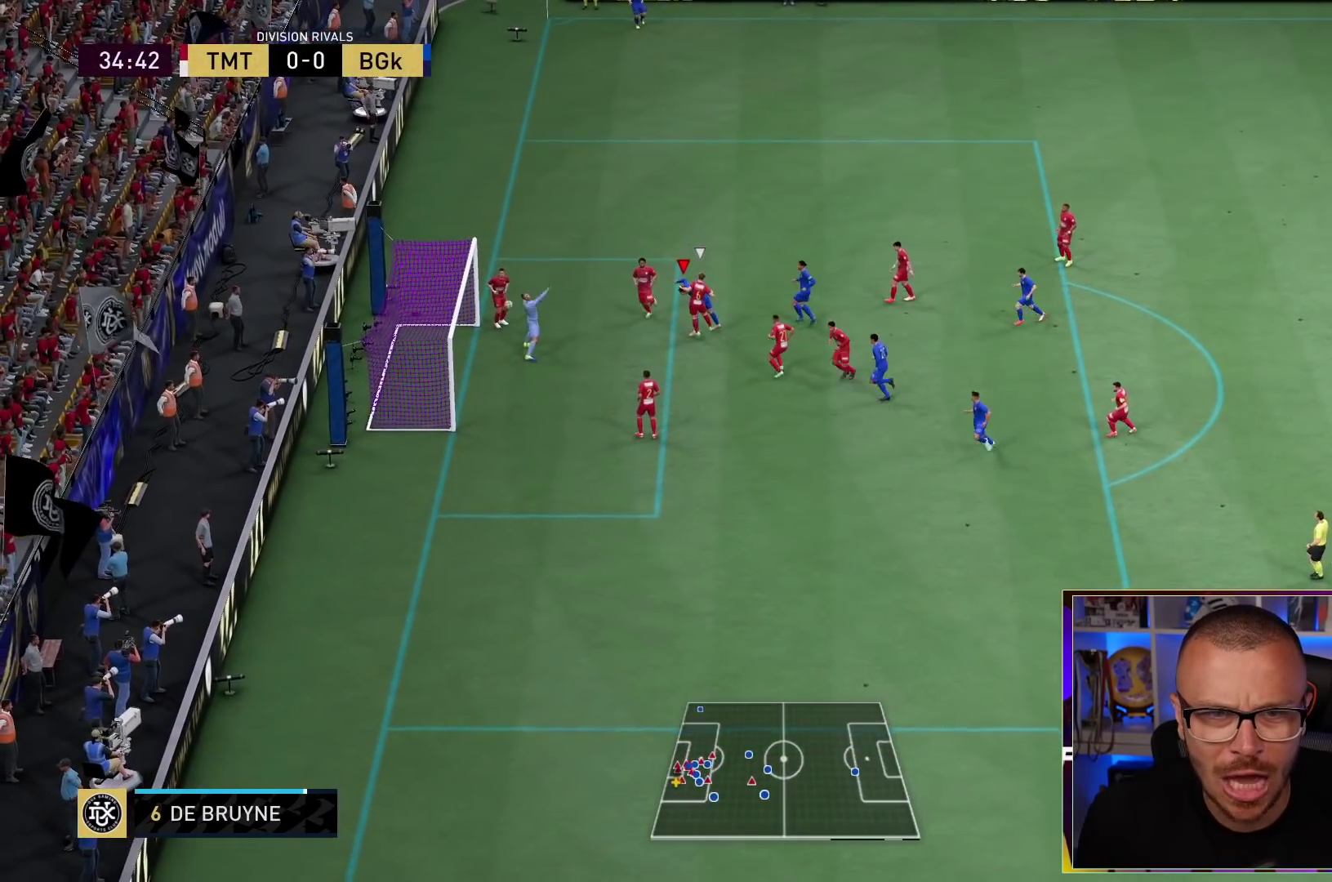
{"buttons": [], "left_stick": "down", "right_stick": "center", "events": []}
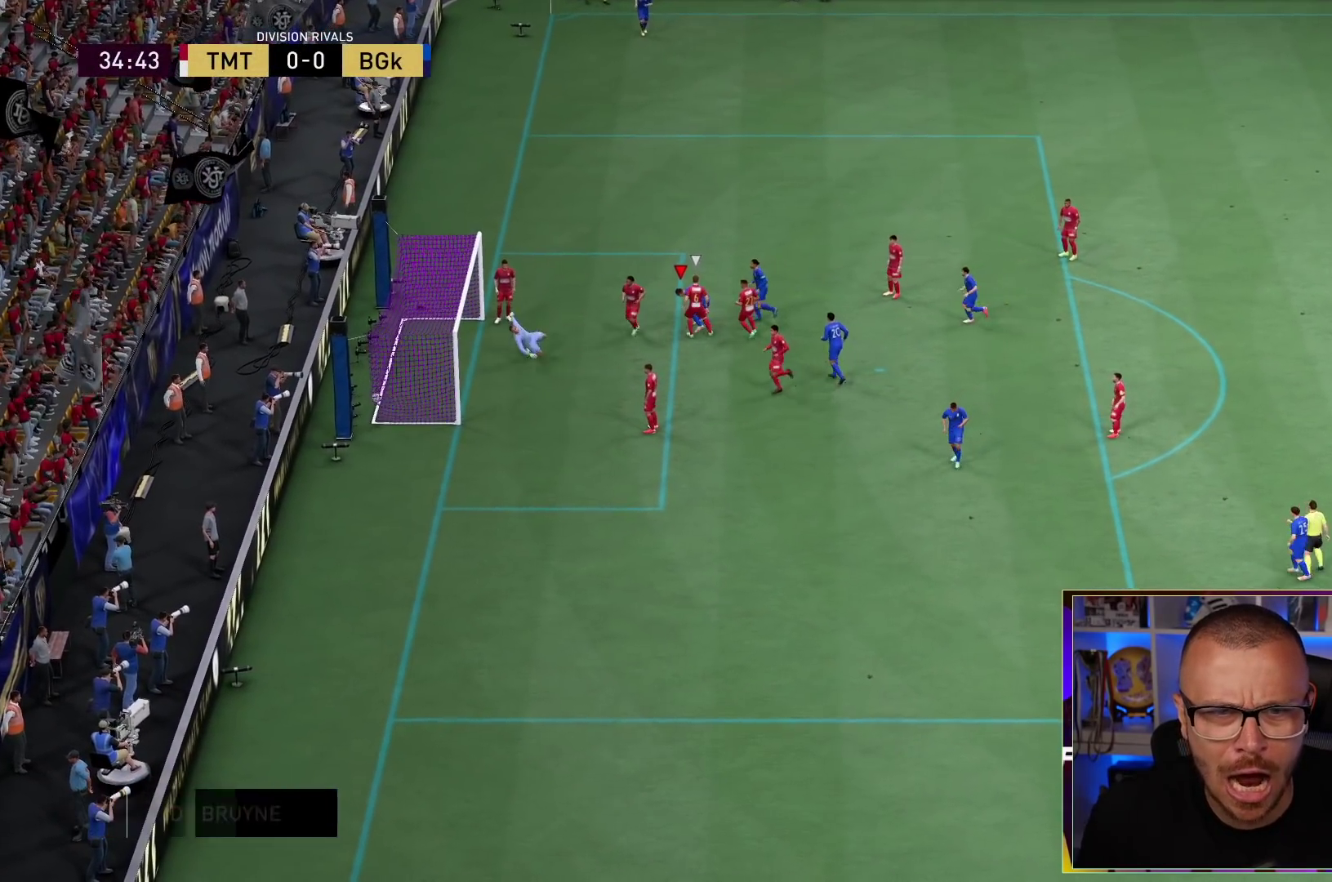
{"buttons": [], "left_stick": "down", "right_stick": "center", "events": []}
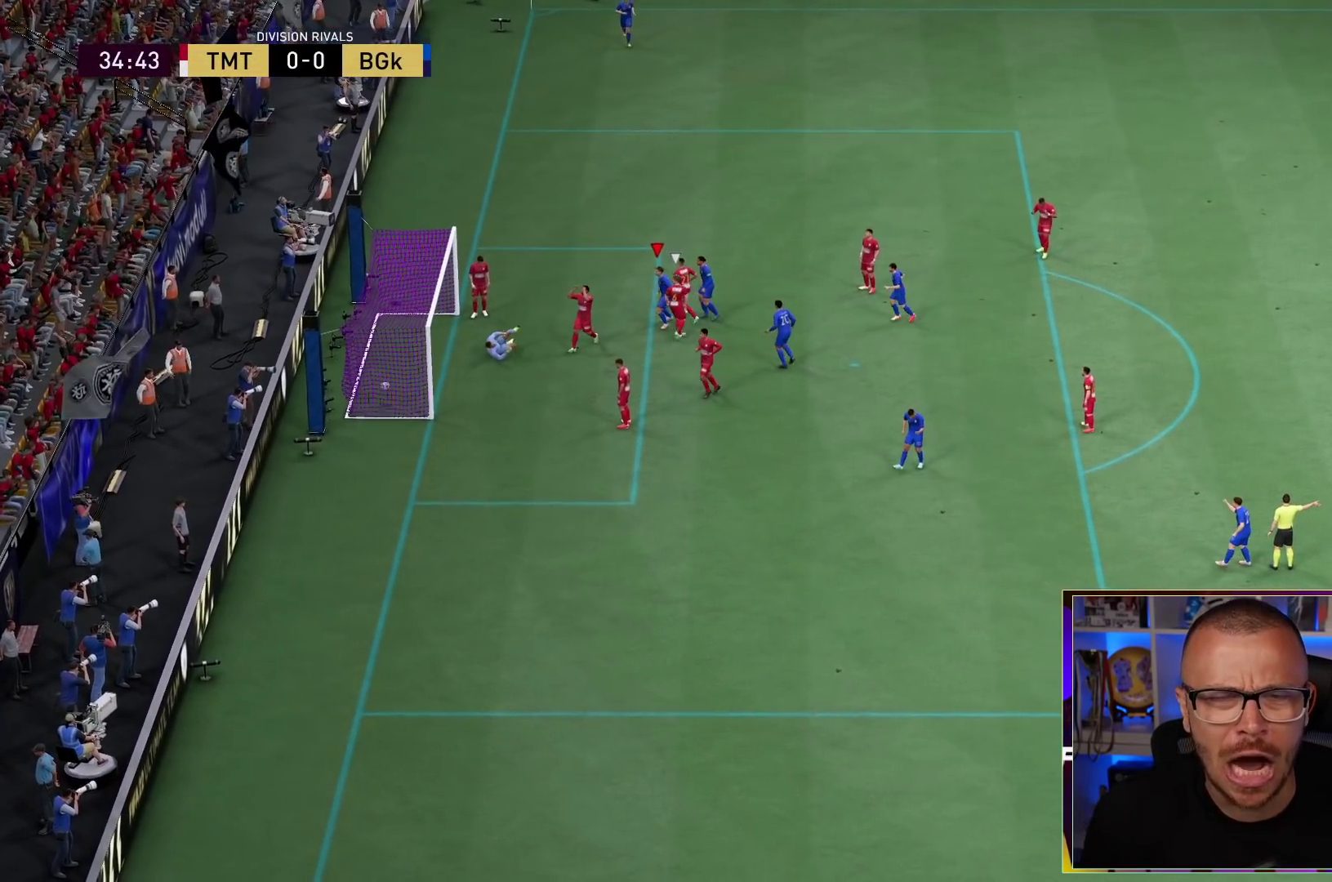
{"buttons": [], "left_stick": "down", "right_stick": "center", "events": []}
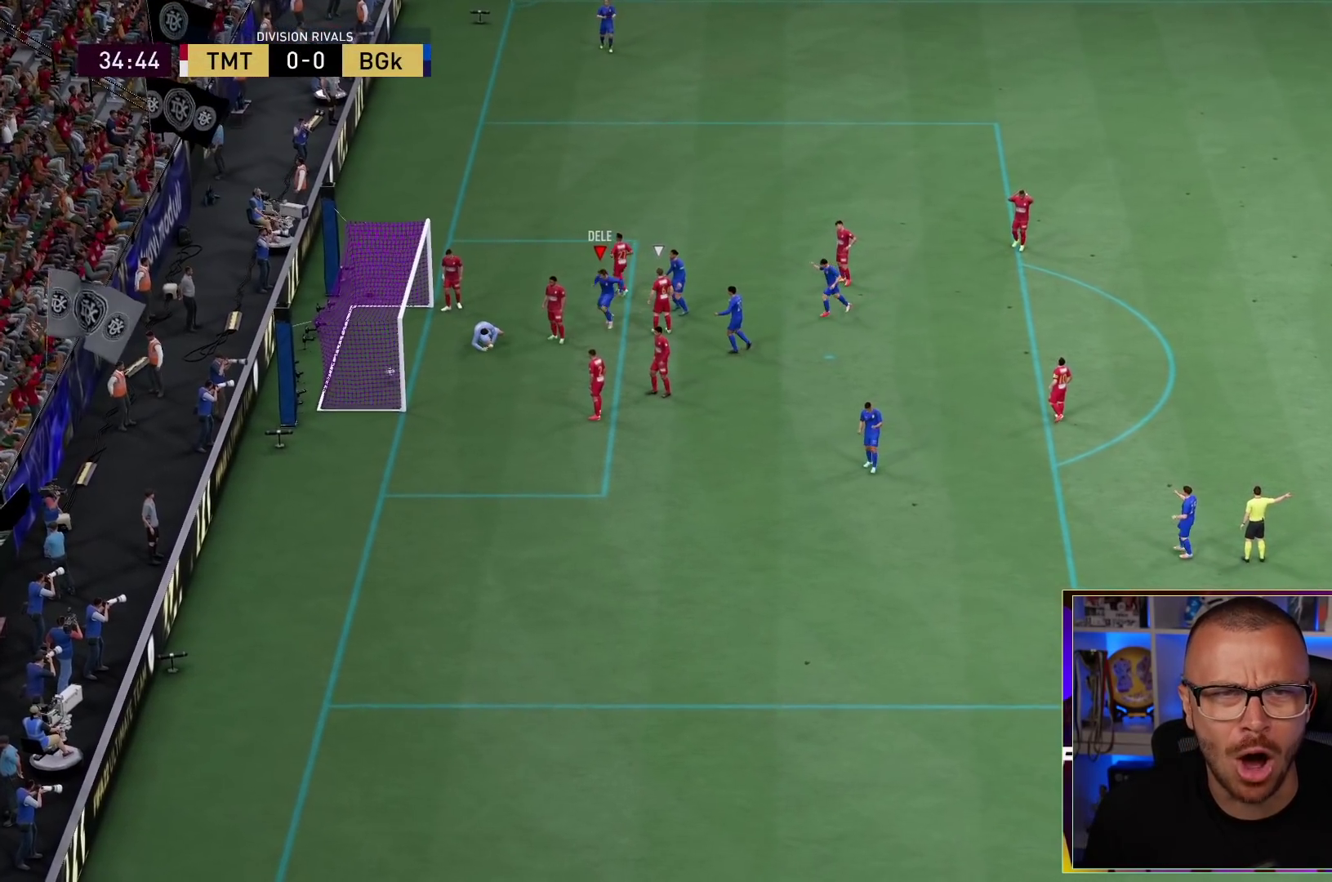
{"buttons": ["CROSS", "L1", "R1"], "left_stick": "down", "right_stick": "center", "events": [[300, "R1", "down"], [417, "L1", "down"], [450, "L1", "up"], [450, "R1", "up"], [450, "left_stick", "center"], [483, "CROSS", "down"], [483, "L1", "down"], [483, "R1", "down"], [500, "left_stick", "down"]]}
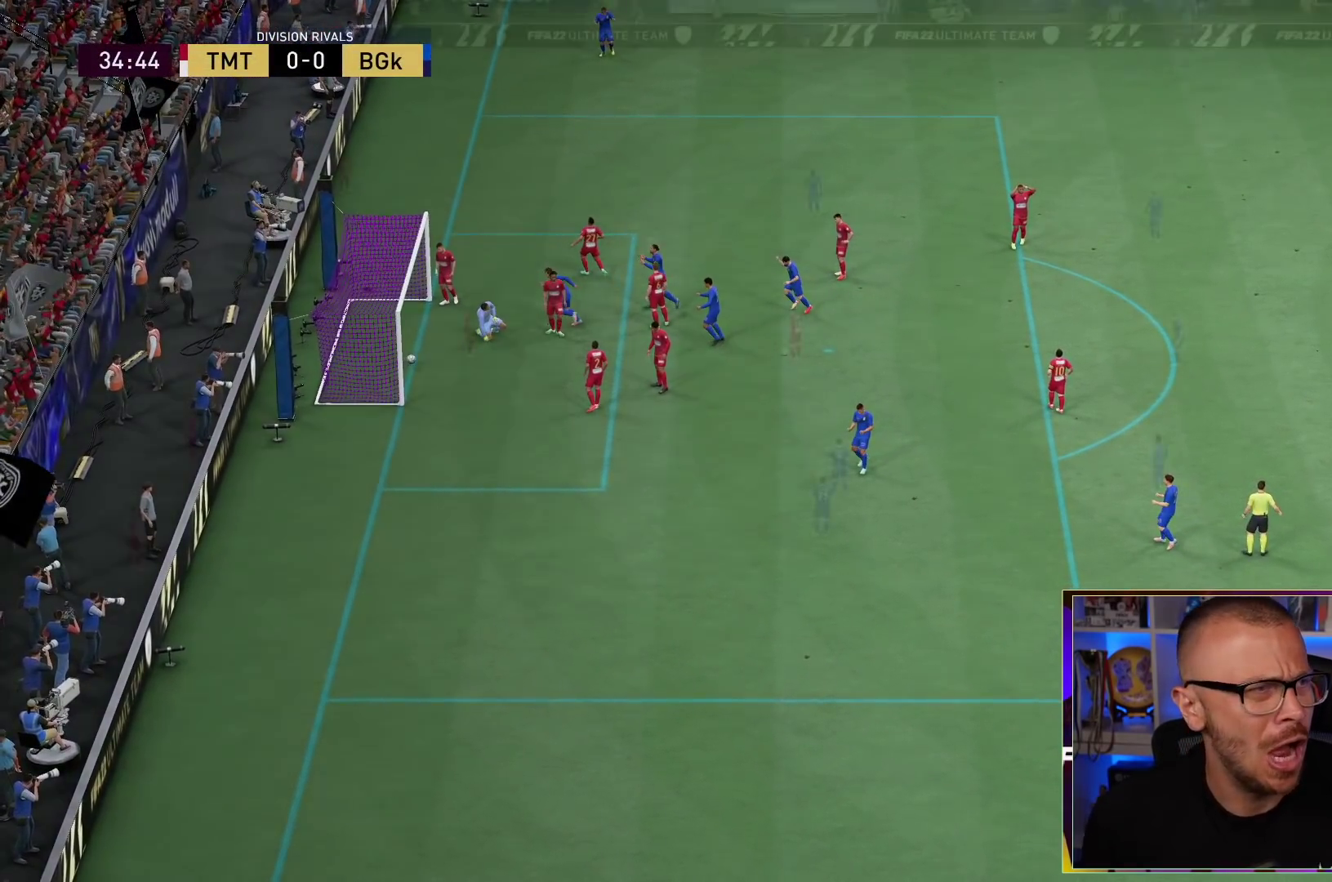
{"buttons": [], "left_stick": "center", "right_stick": "center", "events": [[17, "SQUARE", "down"], [83, "SQUARE", "up"], [150, "CROSS", "up"], [183, "L1", "up"], [183, "R1", "up"], [183, "left_stick", "center"]]}
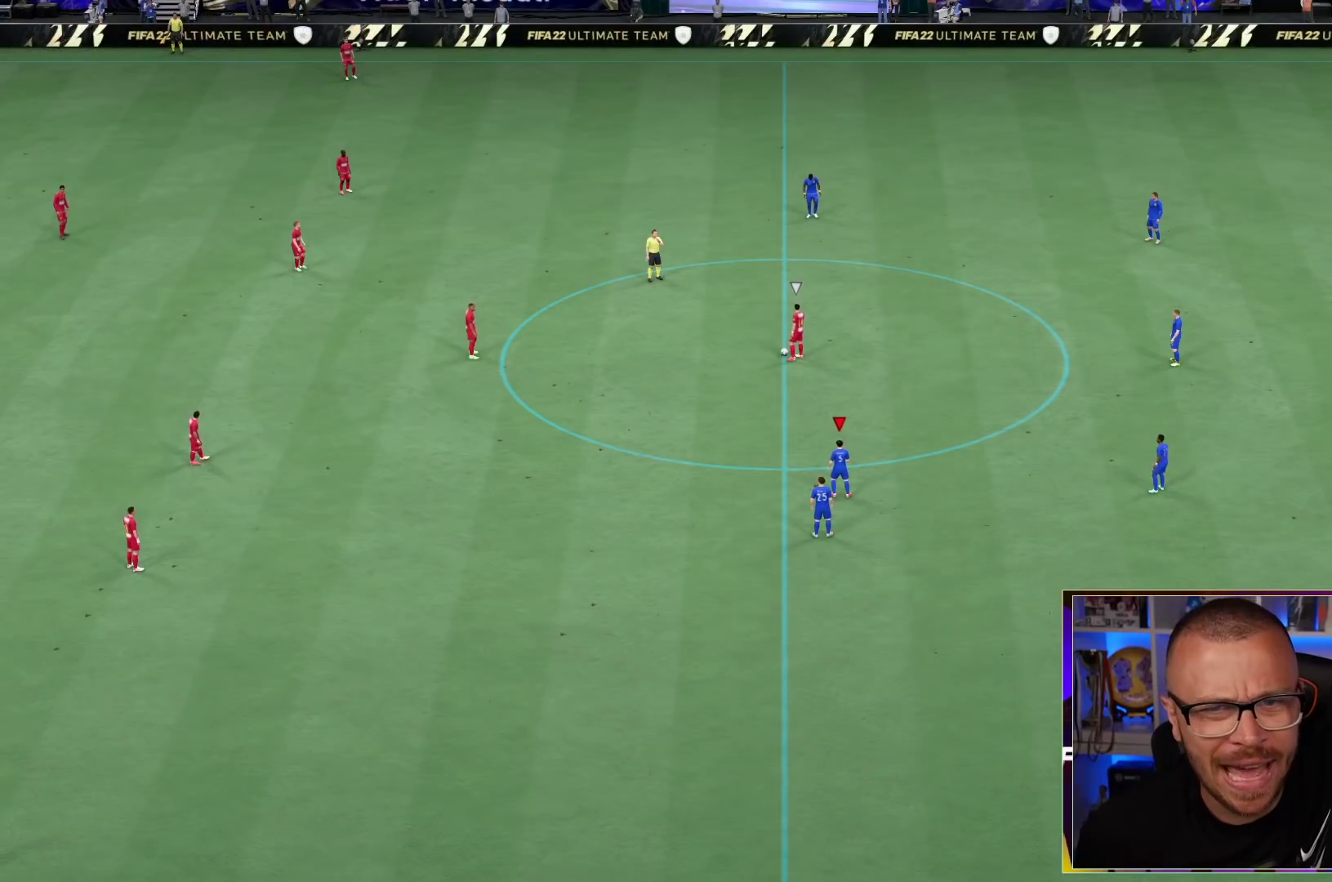
{"buttons": [], "left_stick": "center", "right_stick": "center", "events": []}
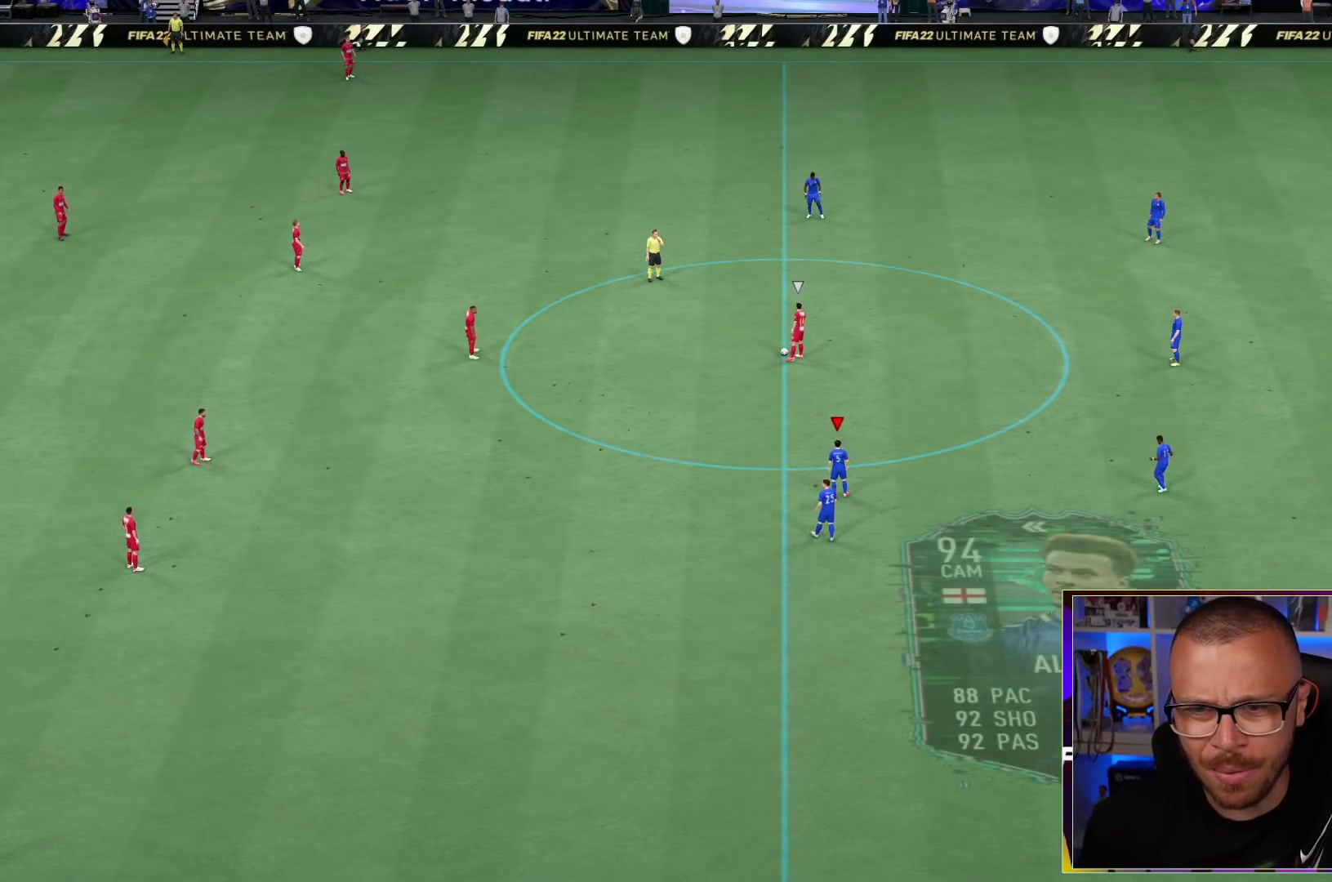
{"buttons": [], "left_stick": "center", "right_stick": "center", "events": []}
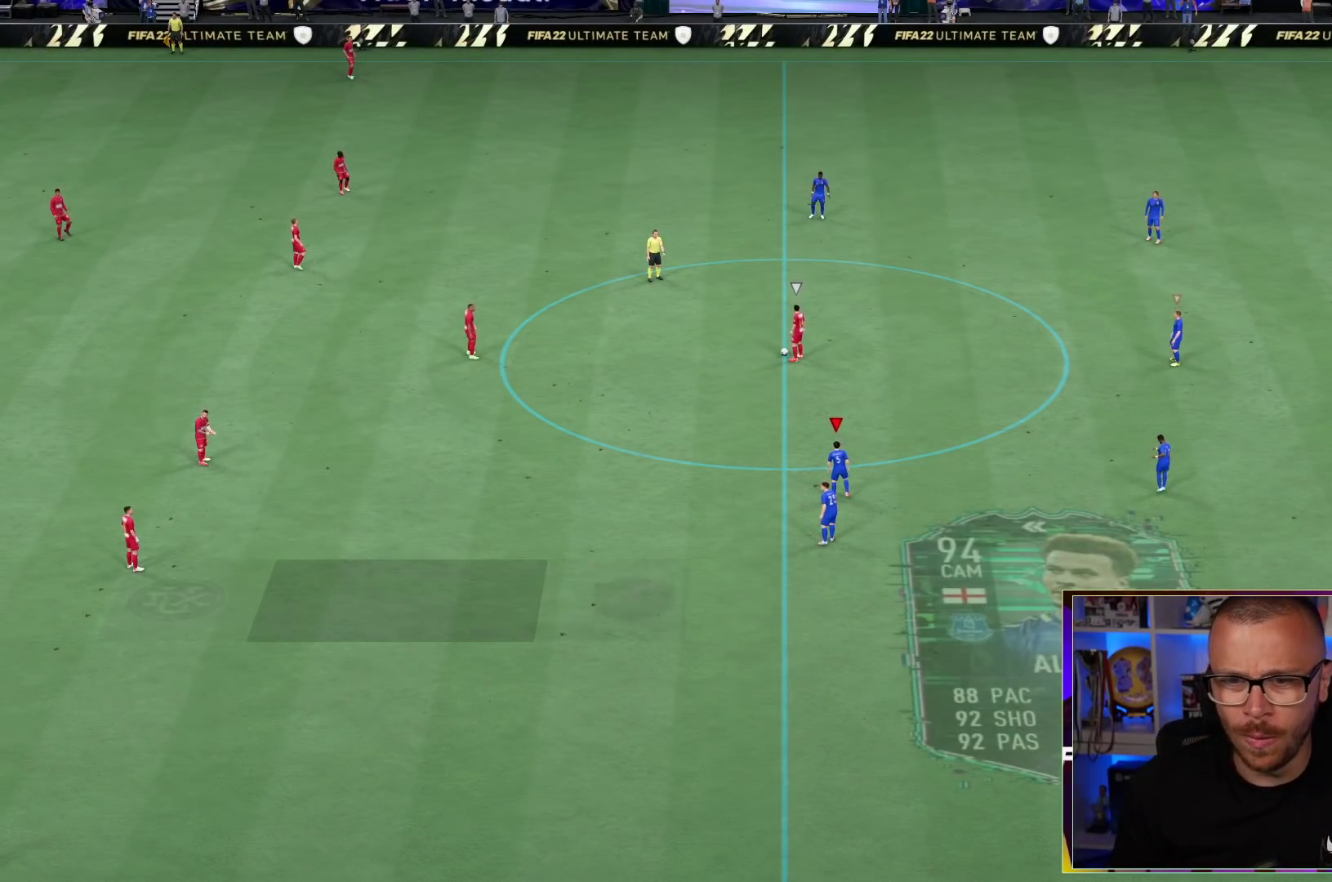
{"buttons": [], "left_stick": "center", "right_stick": "center", "events": []}
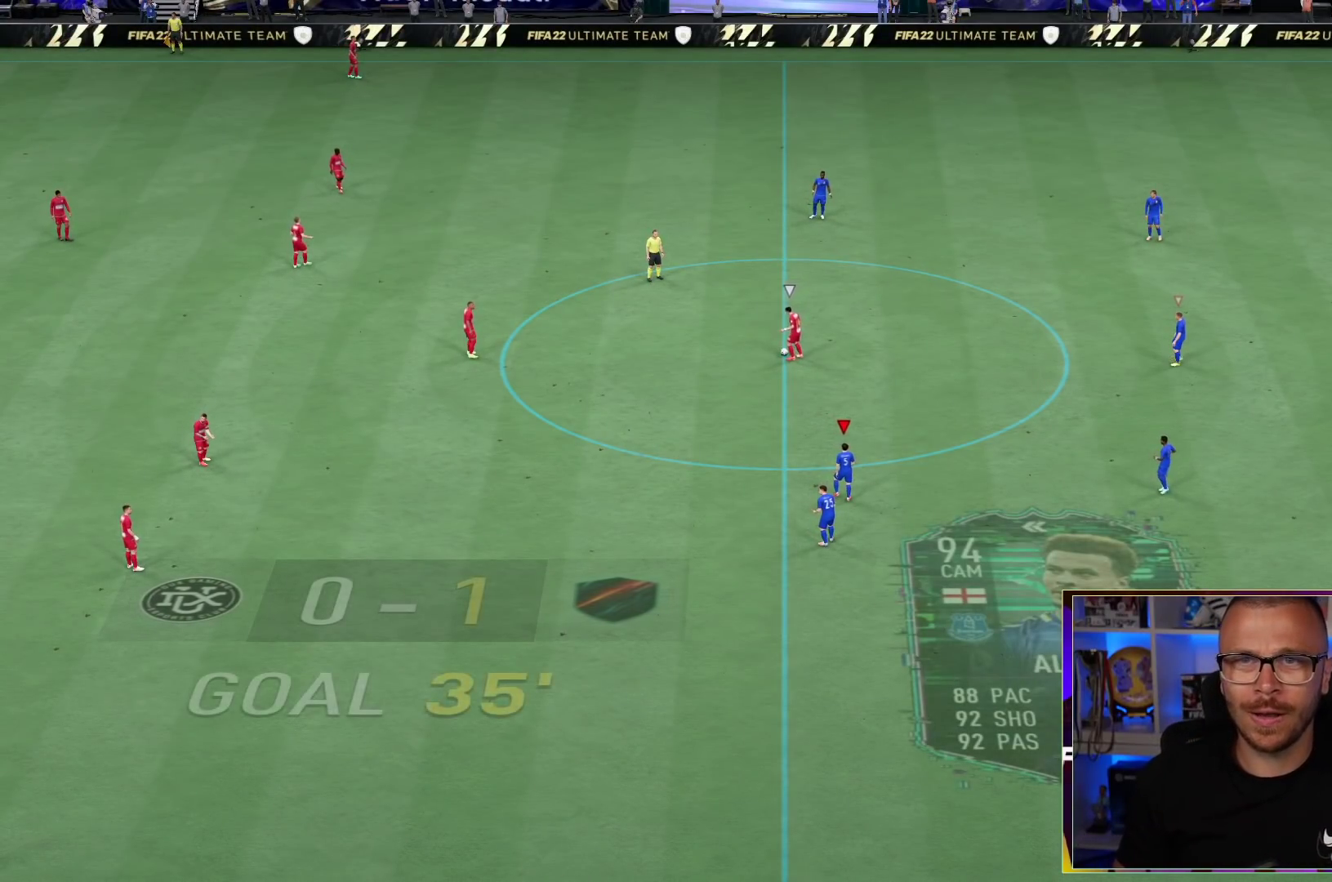
{"buttons": ["CIRCLE", "R1"], "left_stick": "center", "right_stick": "center", "events": [[433, "R1", "down"], [500, "CIRCLE", "down"]]}
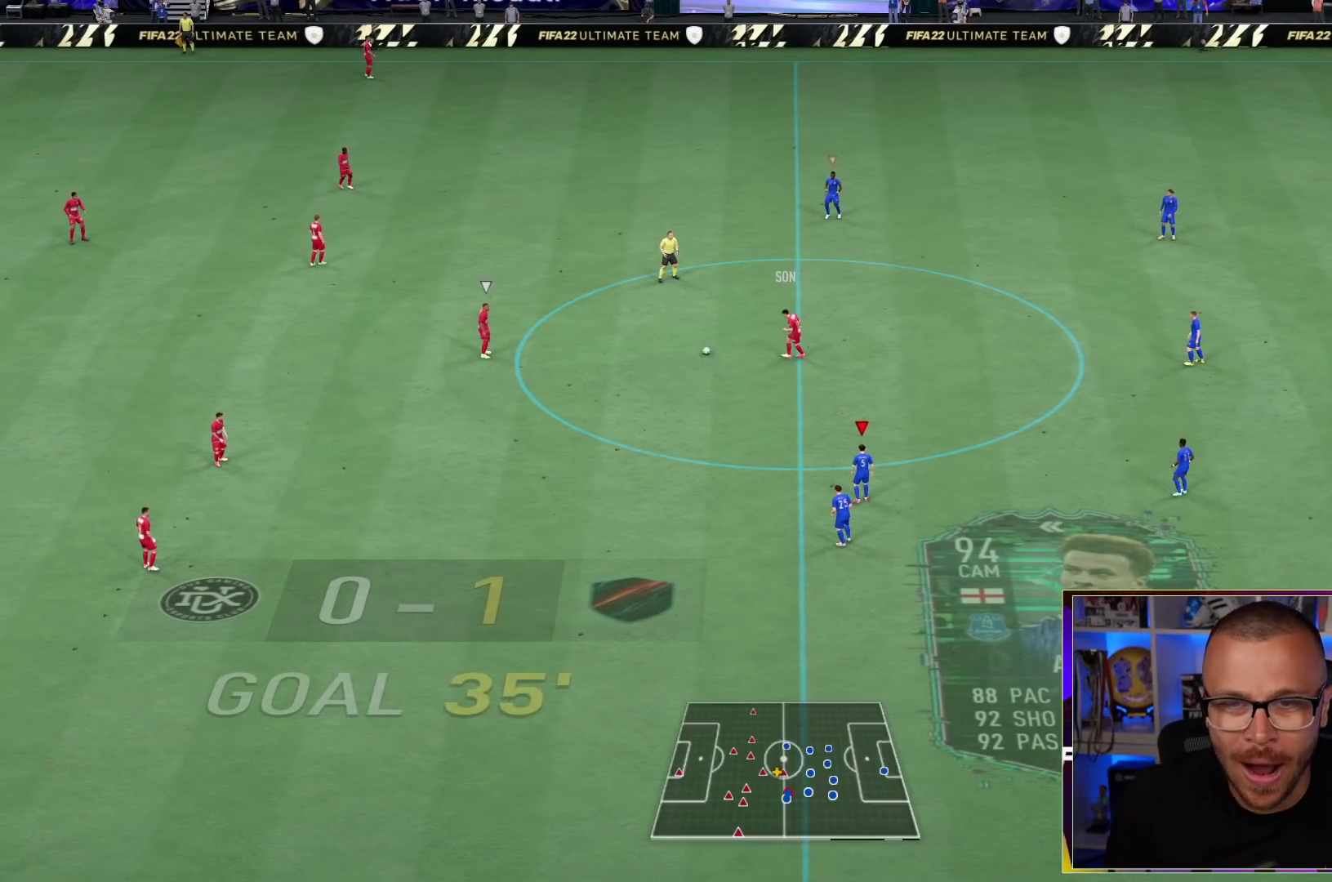
{"buttons": ["CIRCLE", "R1", "DPAD_DOWN"], "left_stick": "center", "right_stick": "center", "events": [[267, "DPAD_DOWN", "down"], [367, "DPAD_DOWN", "up"], [433, "DPAD_DOWN", "down"]]}
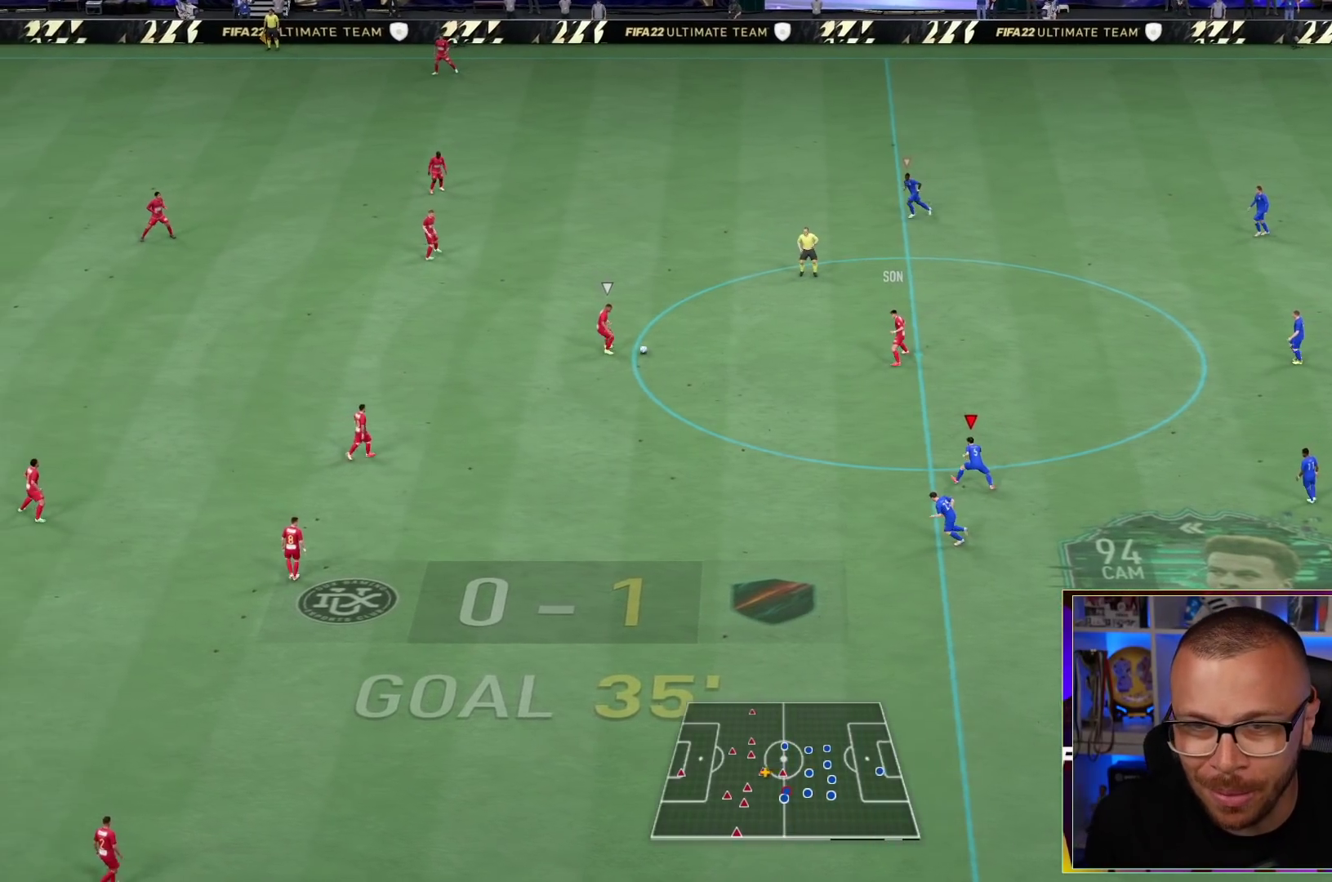
{"buttons": ["R1"], "left_stick": "center", "right_stick": "right", "events": [[67, "DPAD_DOWN", "up"], [167, "CIRCLE", "up"], [383, "right_stick", "right"]]}
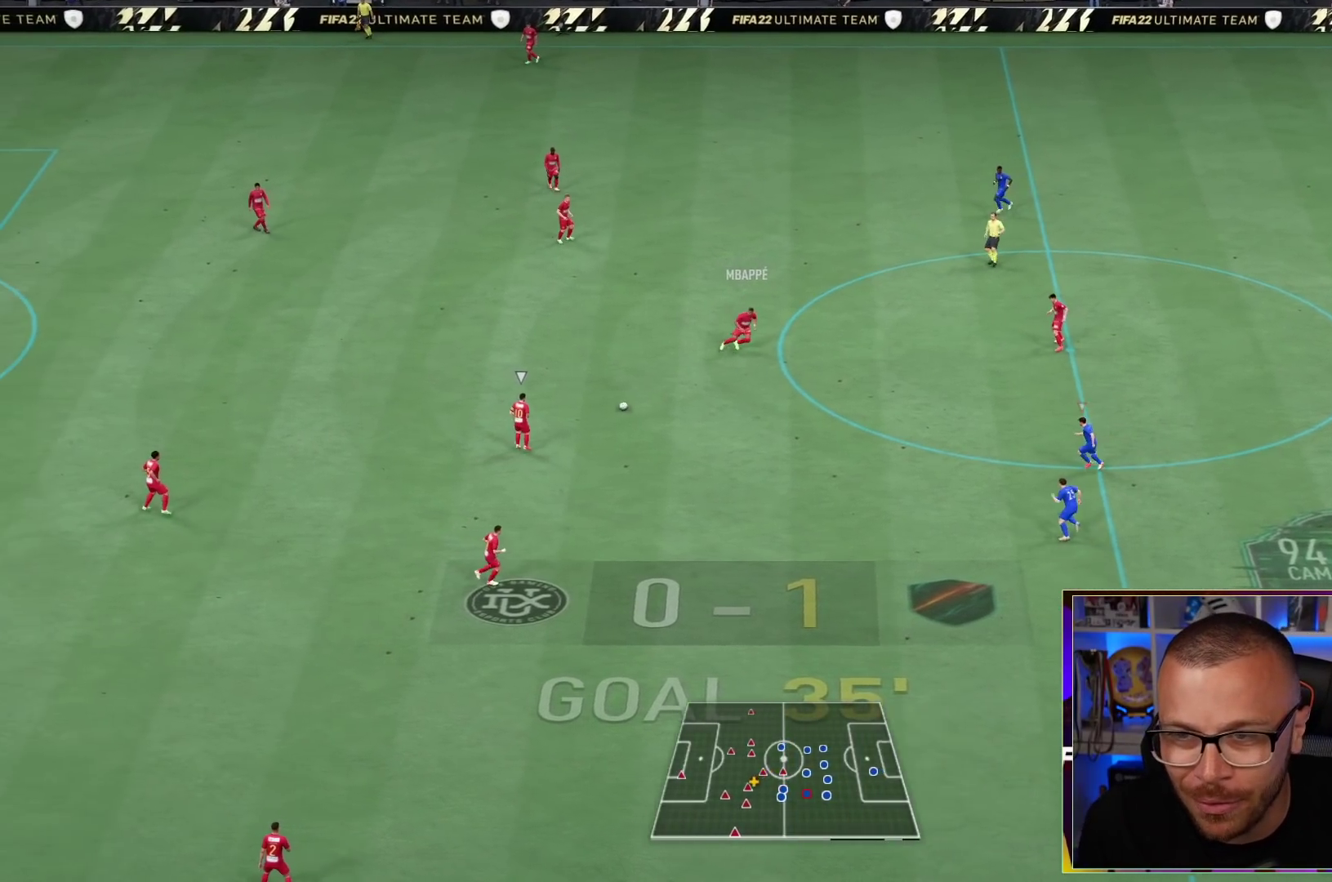
{"buttons": ["L2", "R1"], "left_stick": "center", "right_stick": "center", "events": [[33, "right_stick", "center"], [283, "L2", "down"]]}
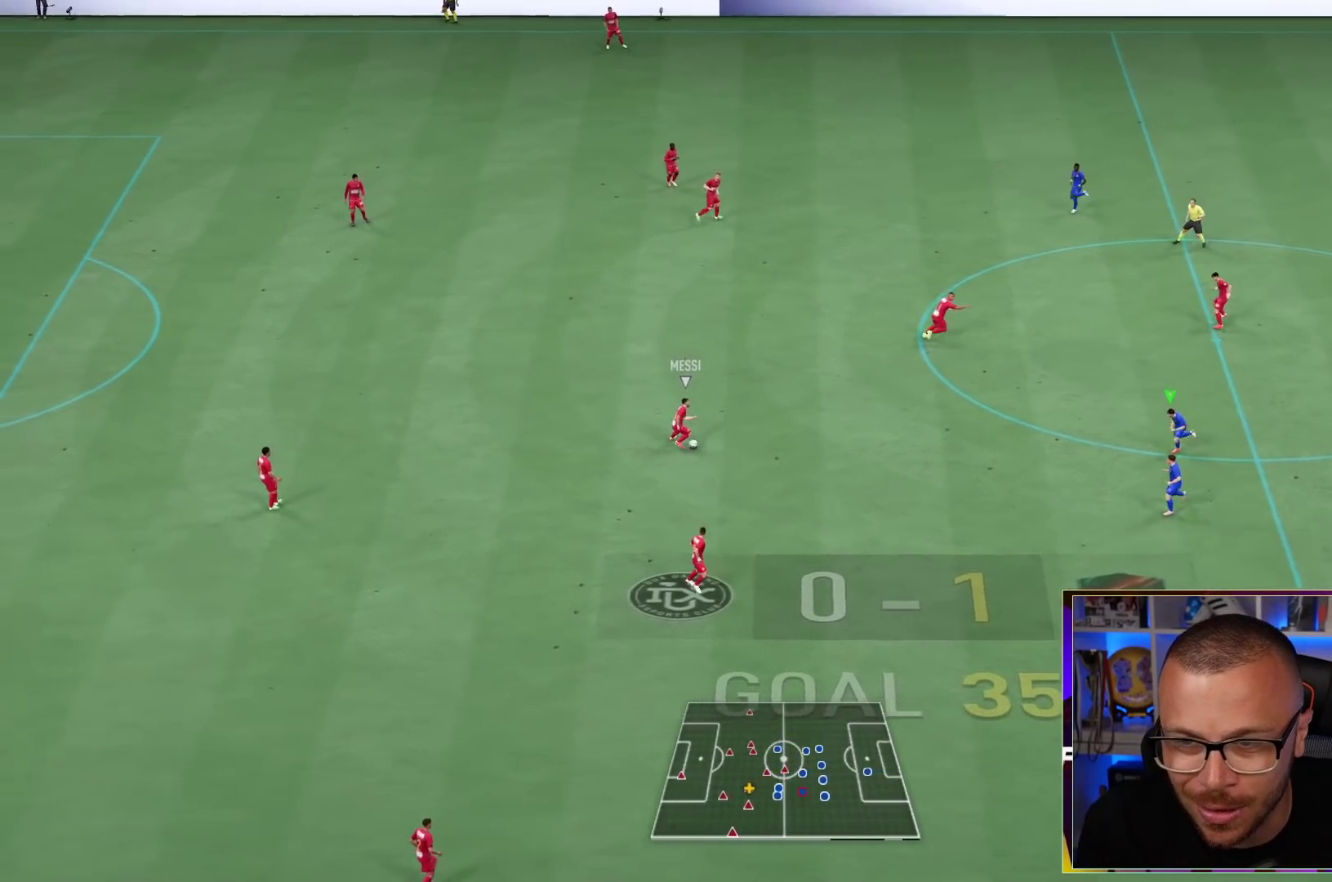
{"buttons": ["L2", "R1"], "left_stick": "down-left", "right_stick": "down", "events": [[100, "L1", "down"], [267, "L1", "up"], [467, "left_stick", "down-left"], [500, "right_stick", "down"]]}
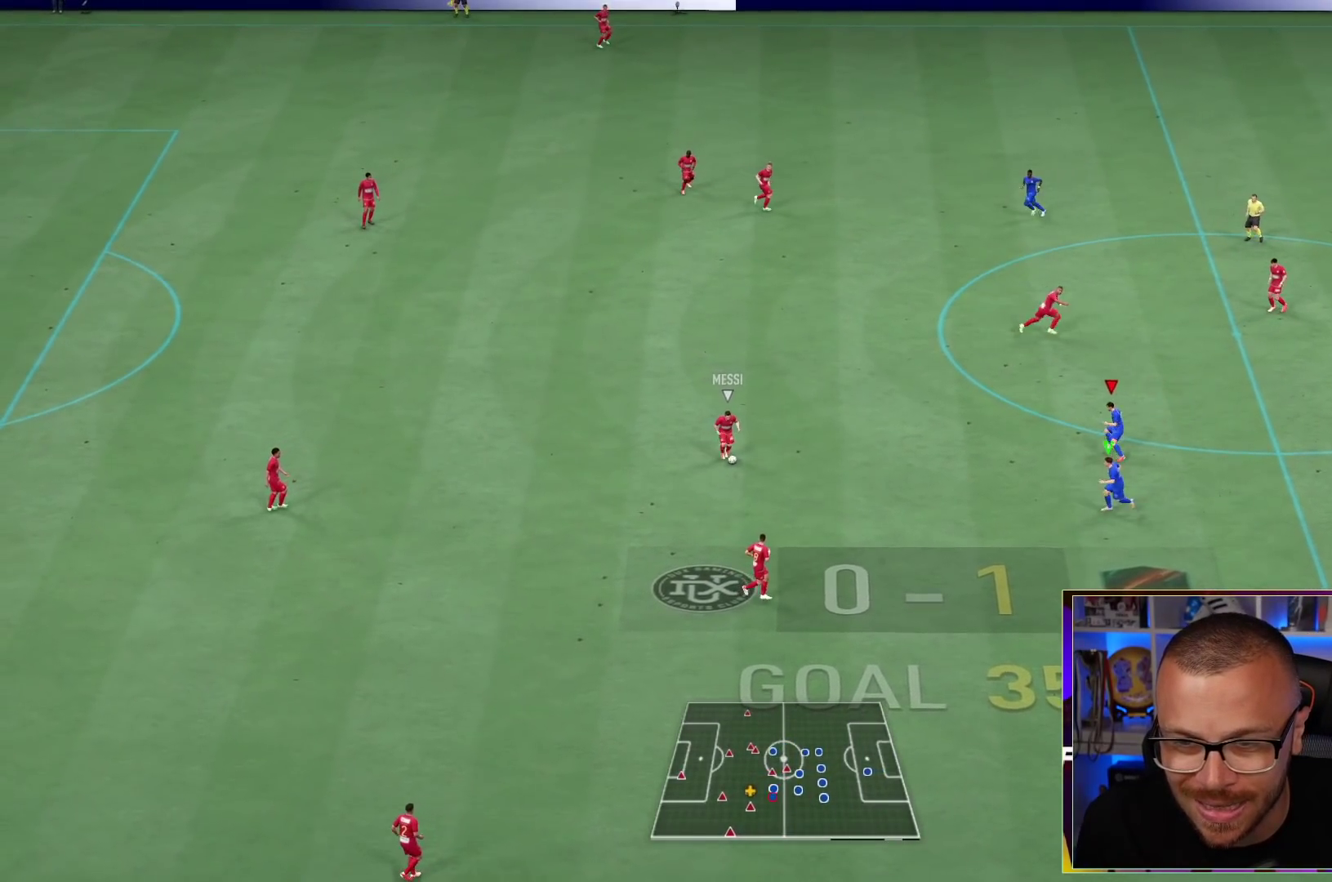
{"buttons": ["L2", "R1"], "left_stick": "down", "right_stick": "center", "events": [[67, "R1", "up"], [67, "left_stick", "down"], [67, "right_stick", "center"], [267, "R2", "down"], [400, "R1", "down"], [450, "R2", "up"]]}
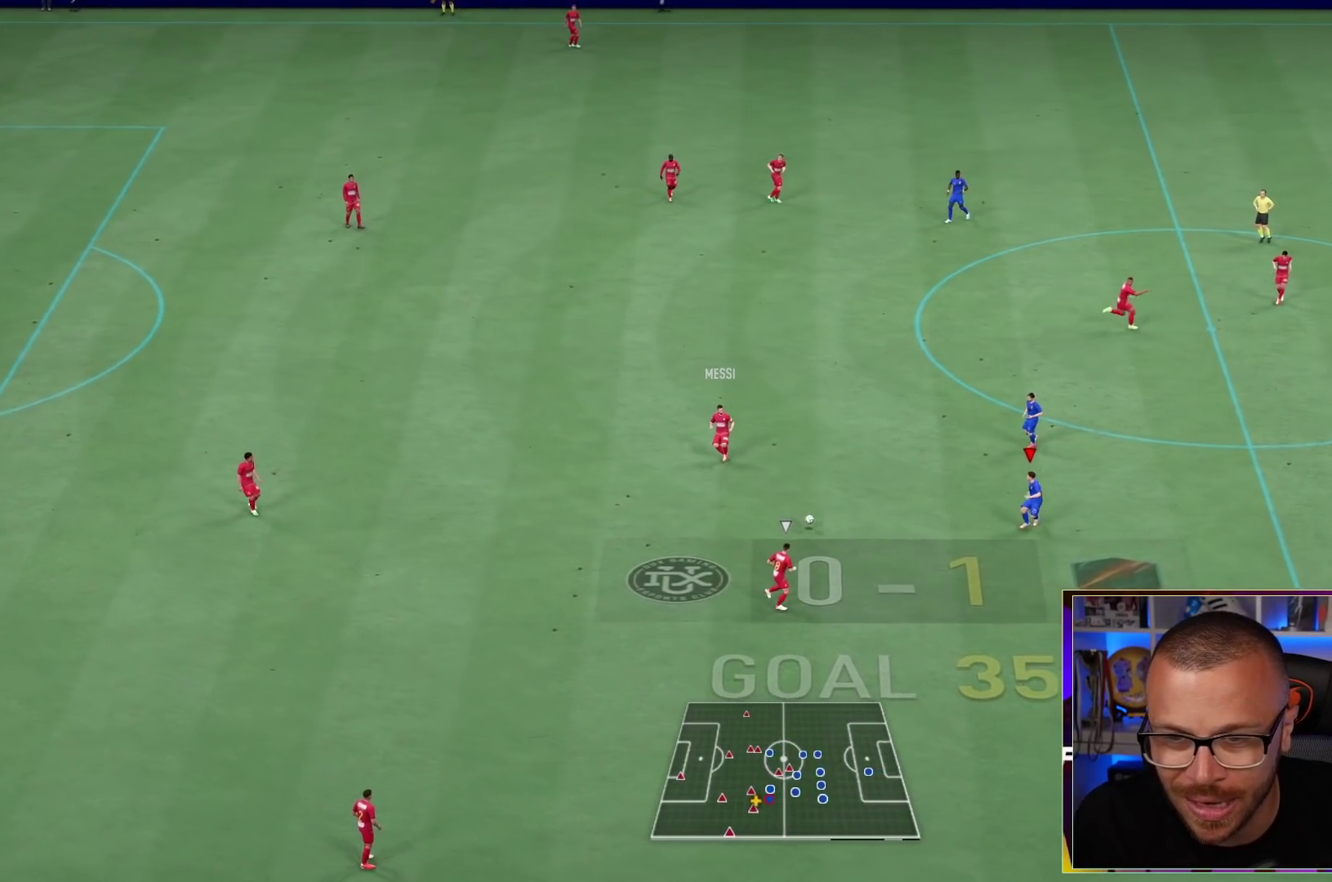
{"buttons": ["L2", "R1"], "left_stick": "down", "right_stick": "center", "events": []}
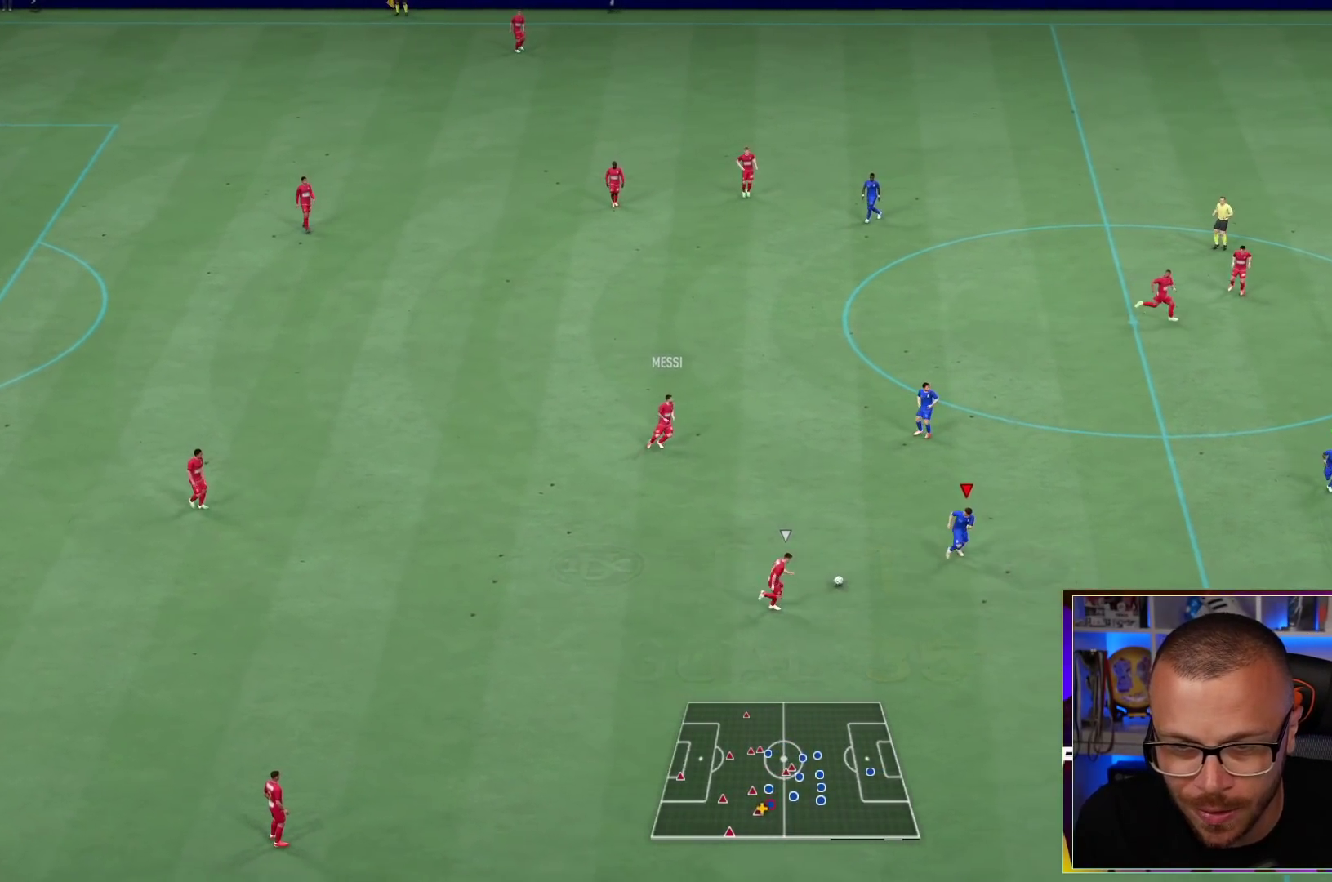
{"buttons": ["L2", "R1"], "left_stick": "down", "right_stick": "center", "events": []}
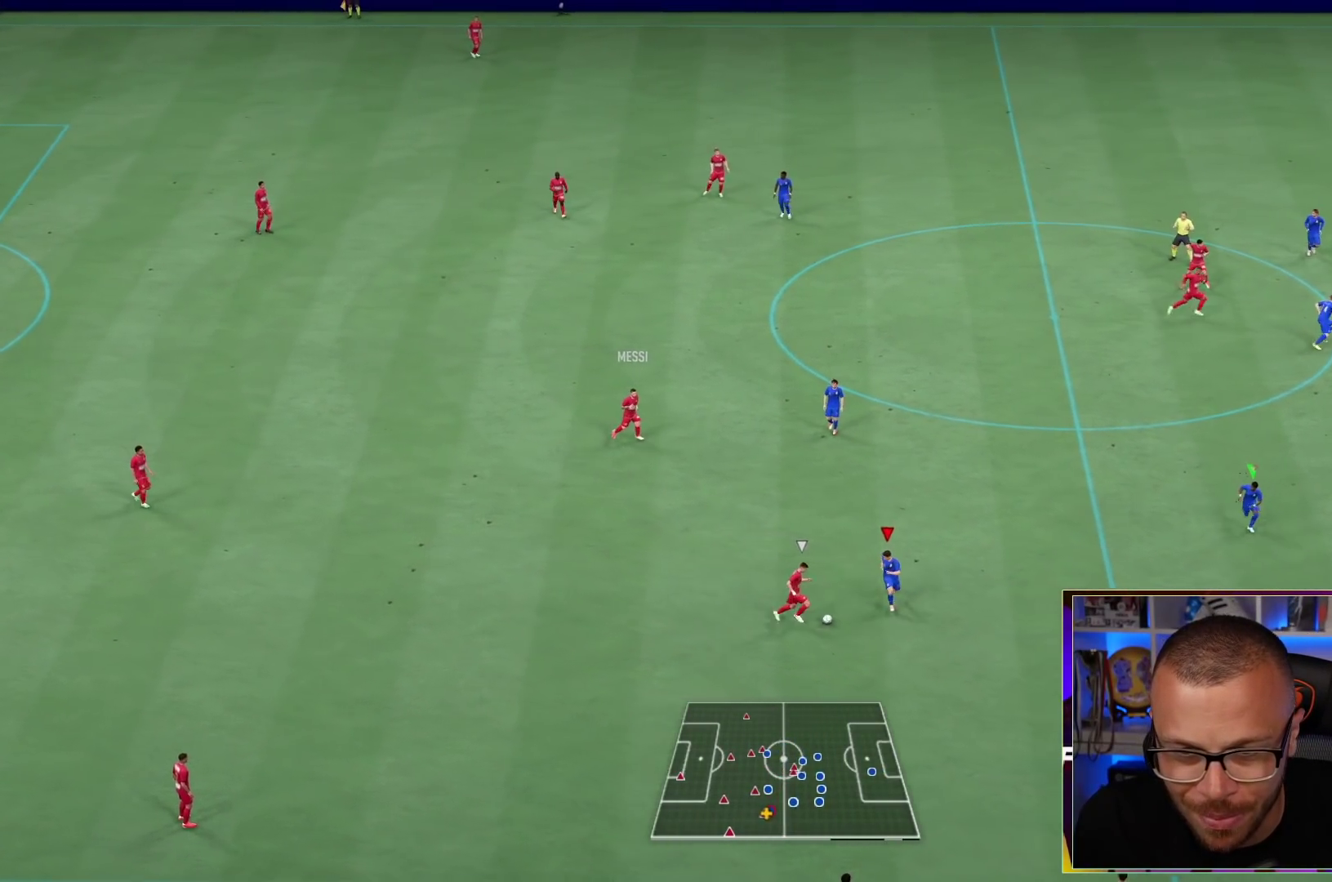
{"buttons": ["R1"], "left_stick": "center", "right_stick": "center", "events": [[467, "L2", "up"], [467, "left_stick", "center"]]}
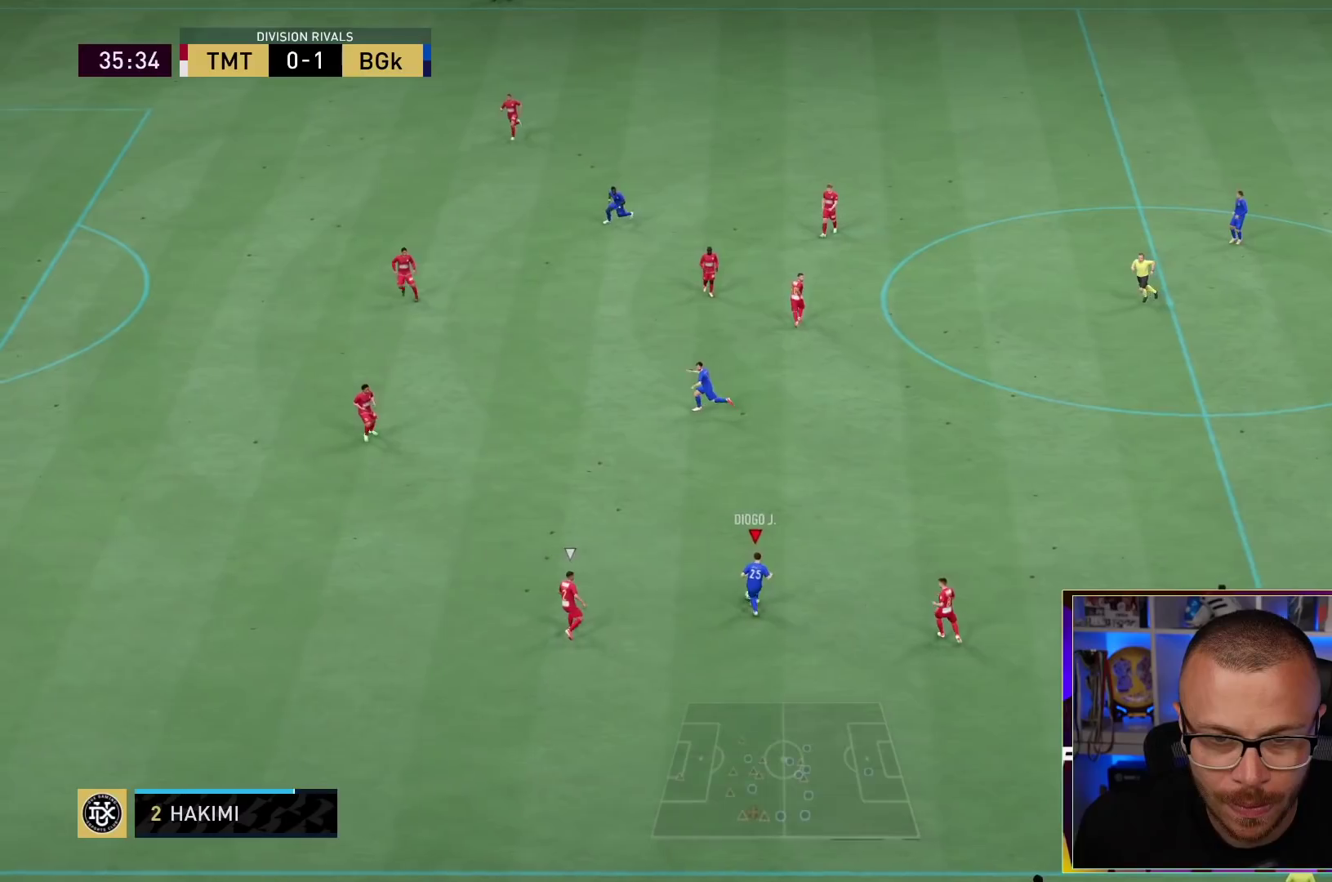
{"buttons": [], "left_stick": "center", "right_stick": "center", "events": [[317, "R1", "up"]]}
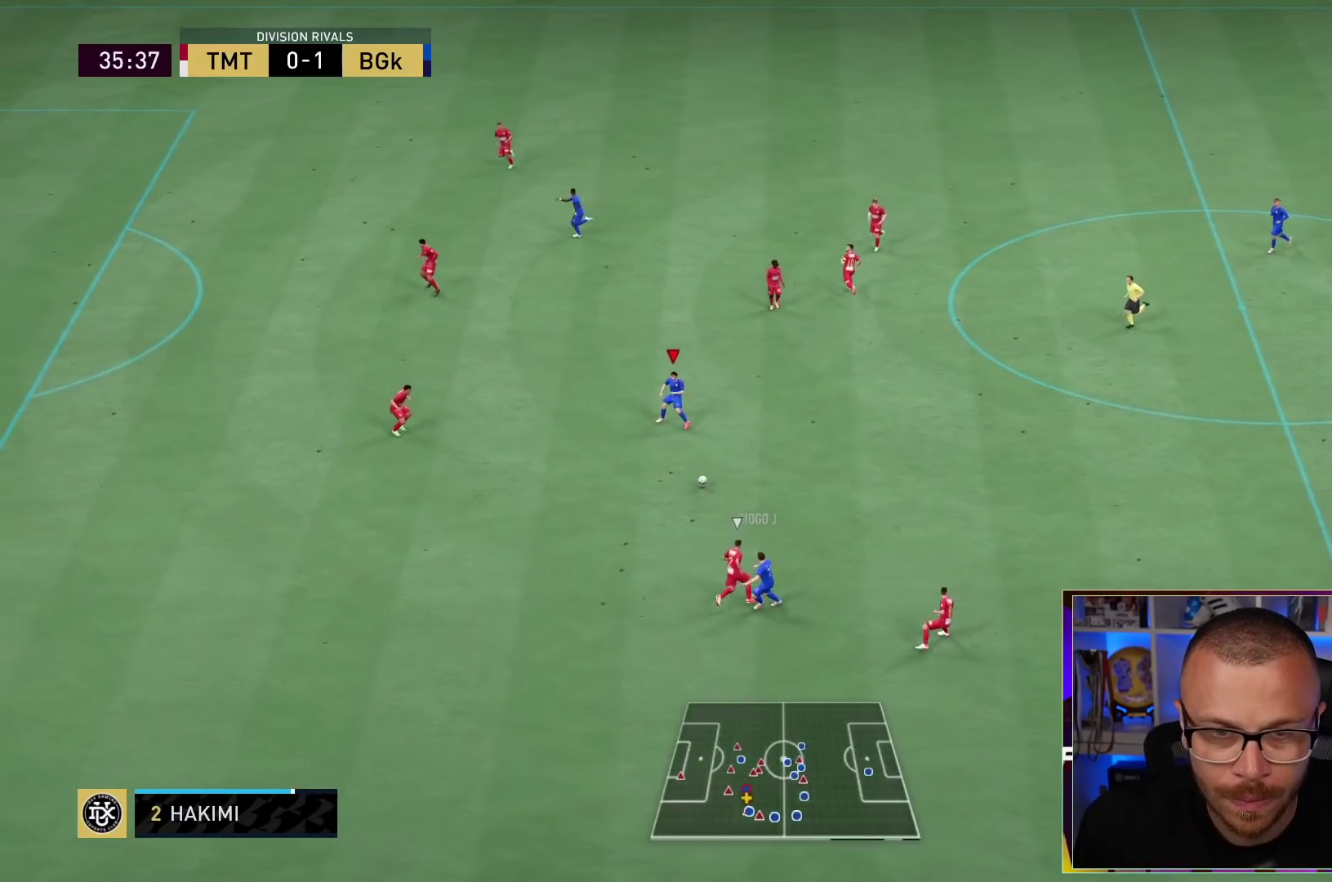
{"buttons": [], "left_stick": "center", "right_stick": "center", "events": []}
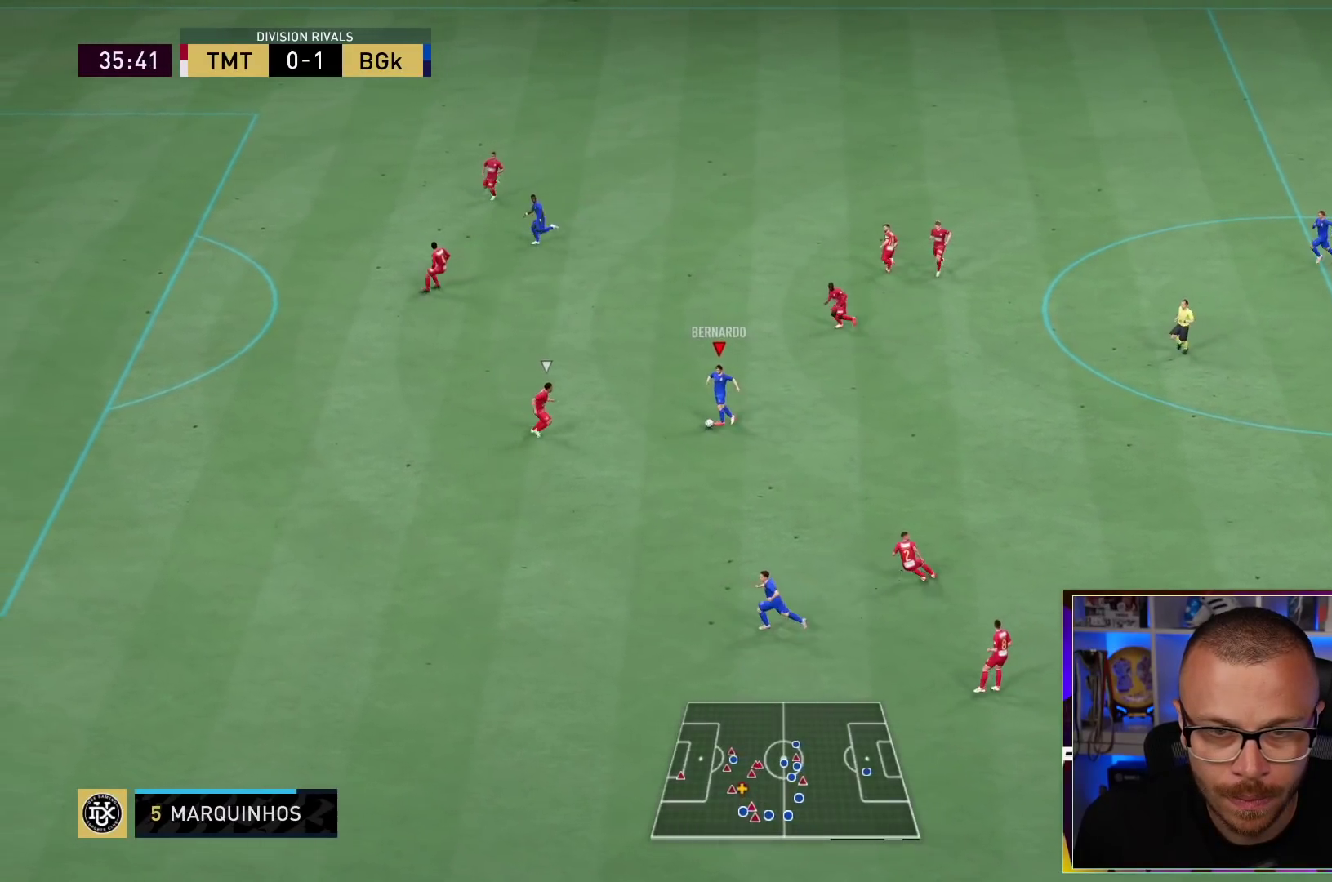
{"buttons": [], "left_stick": "down-right", "right_stick": "center", "events": [[17, "left_stick", "down-left"], [117, "left_stick", "down-right"]]}
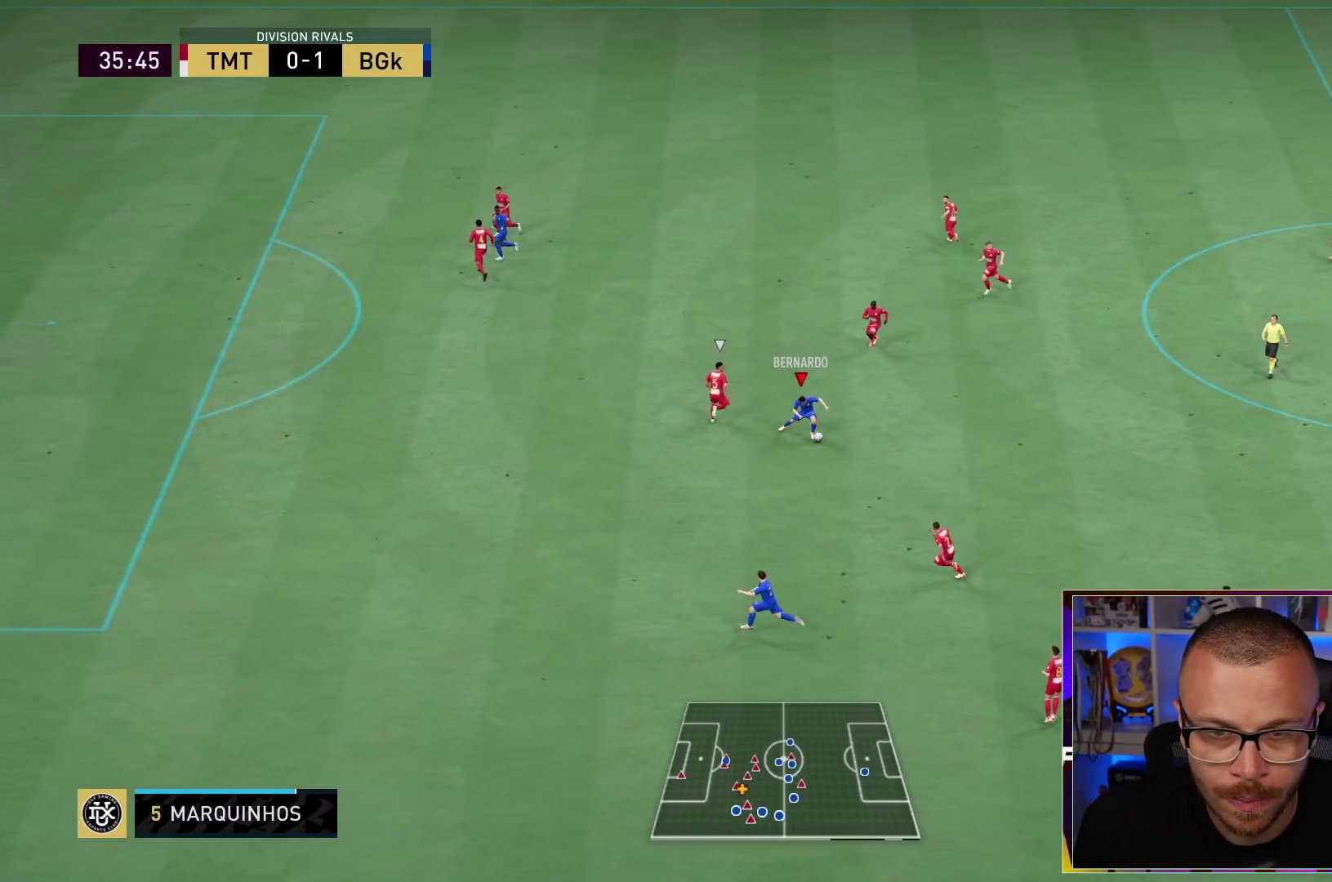
{"buttons": ["R1"], "left_stick": "down", "right_stick": "center", "events": [[100, "TRIANGLE", "down"], [100, "left_stick", "down"], [367, "TRIANGLE", "up"], [433, "R1", "down"]]}
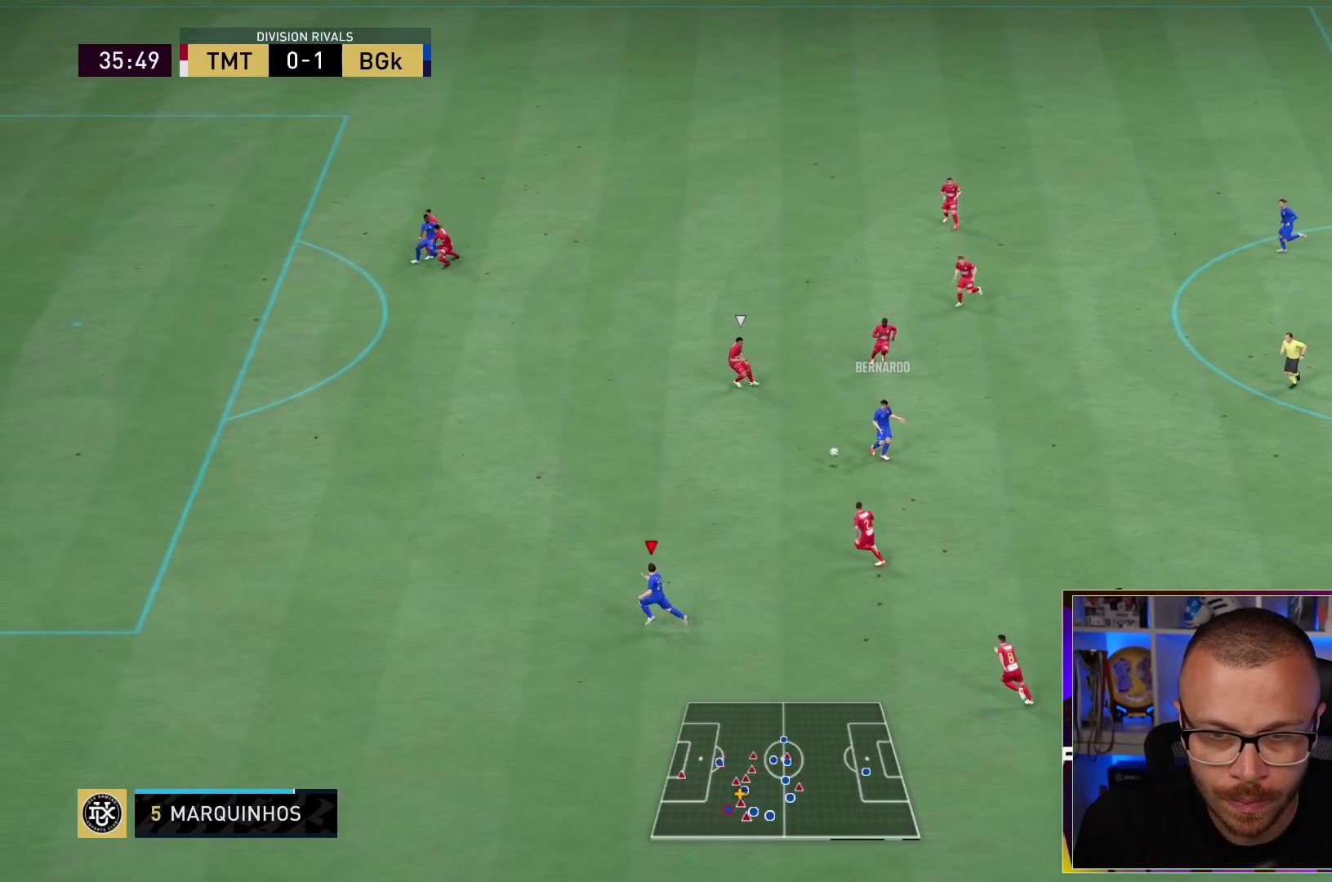
{"buttons": ["R1"], "left_stick": "center", "right_stick": "center", "events": [[67, "left_stick", "center"]]}
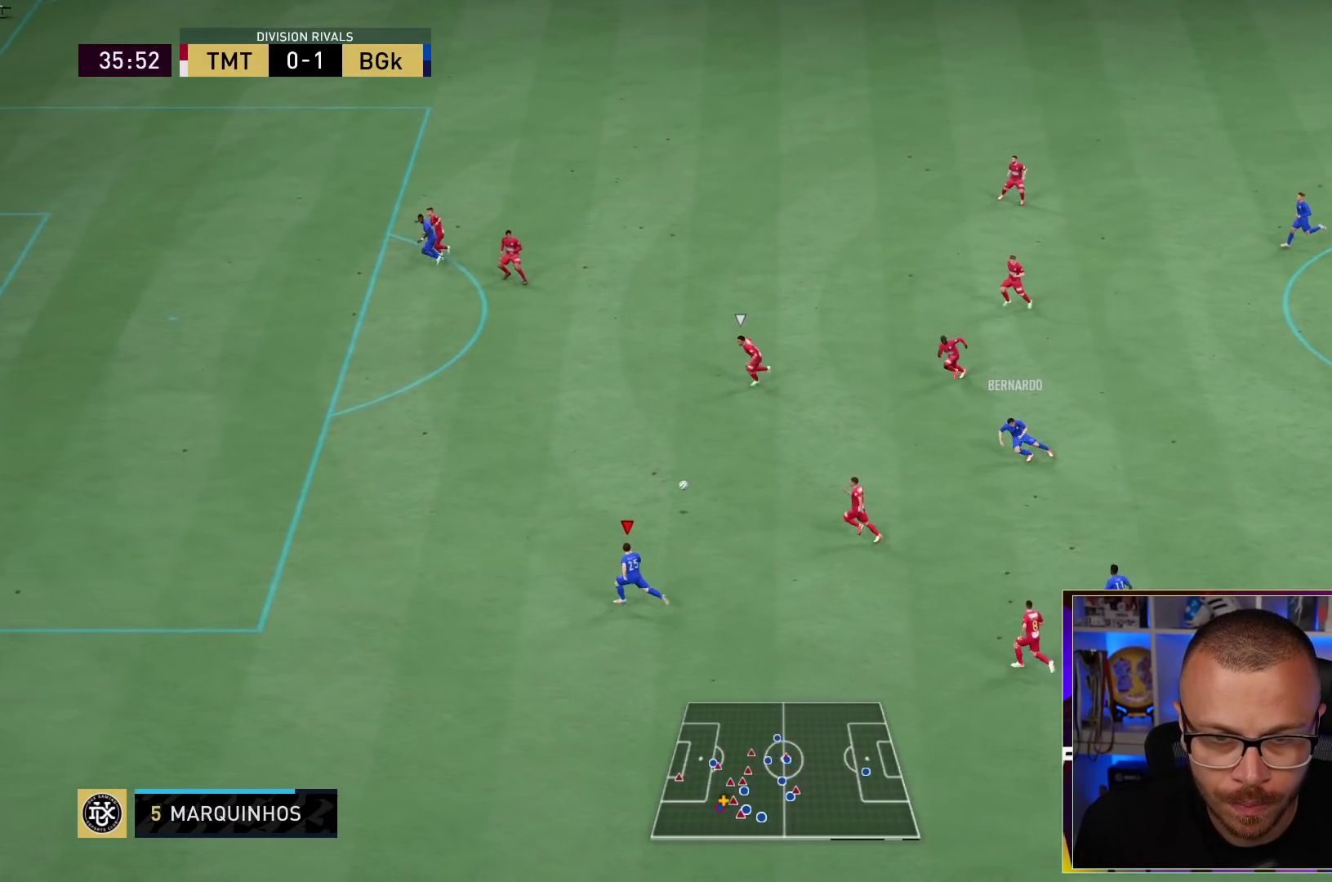
{"buttons": ["R1"], "left_stick": "center", "right_stick": "center", "events": []}
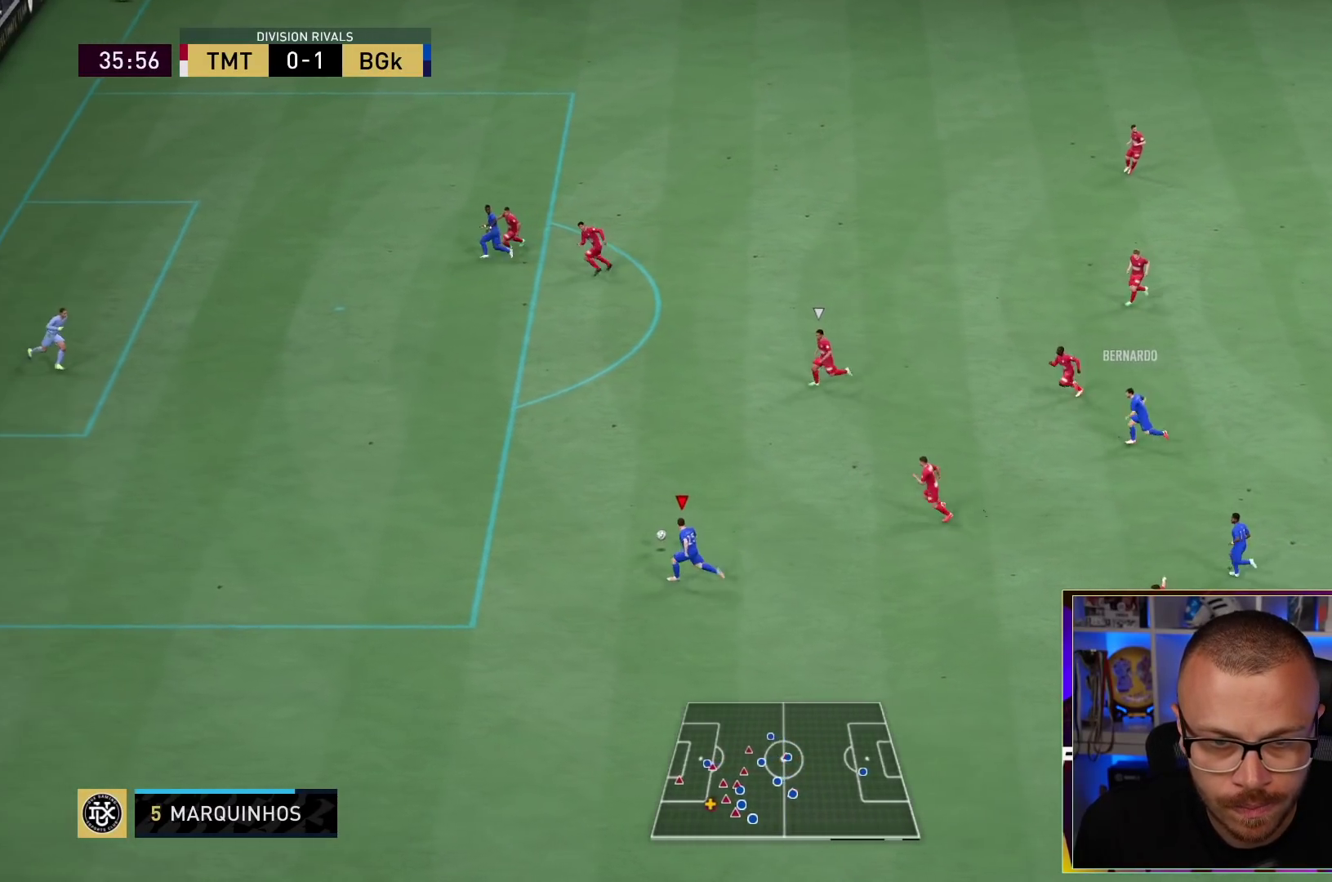
{"buttons": ["R1"], "left_stick": "center", "right_stick": "center", "events": []}